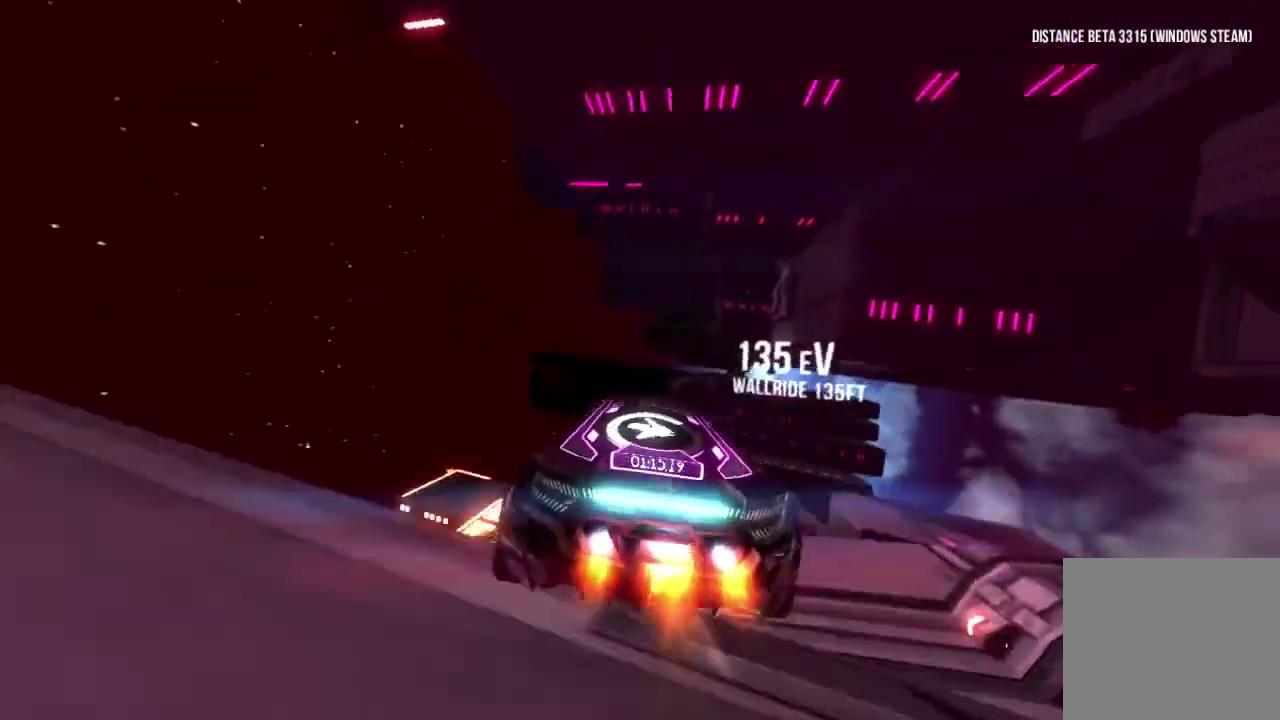
Gameplay with a controller (Xbox layout); each line is a JSON object with the inputs held at the frame after it. "events" lists button and stick changes between this image and that frame as [ms after this image, input, new state], when the widget could be followed in between. Not read: L1 L2 L3 R2 R3.
{"buttons": ["R1"], "left_stick": "center", "right_stick": "left", "events": [[100, "right_stick", "up"], [250, "right_stick", "left"]]}
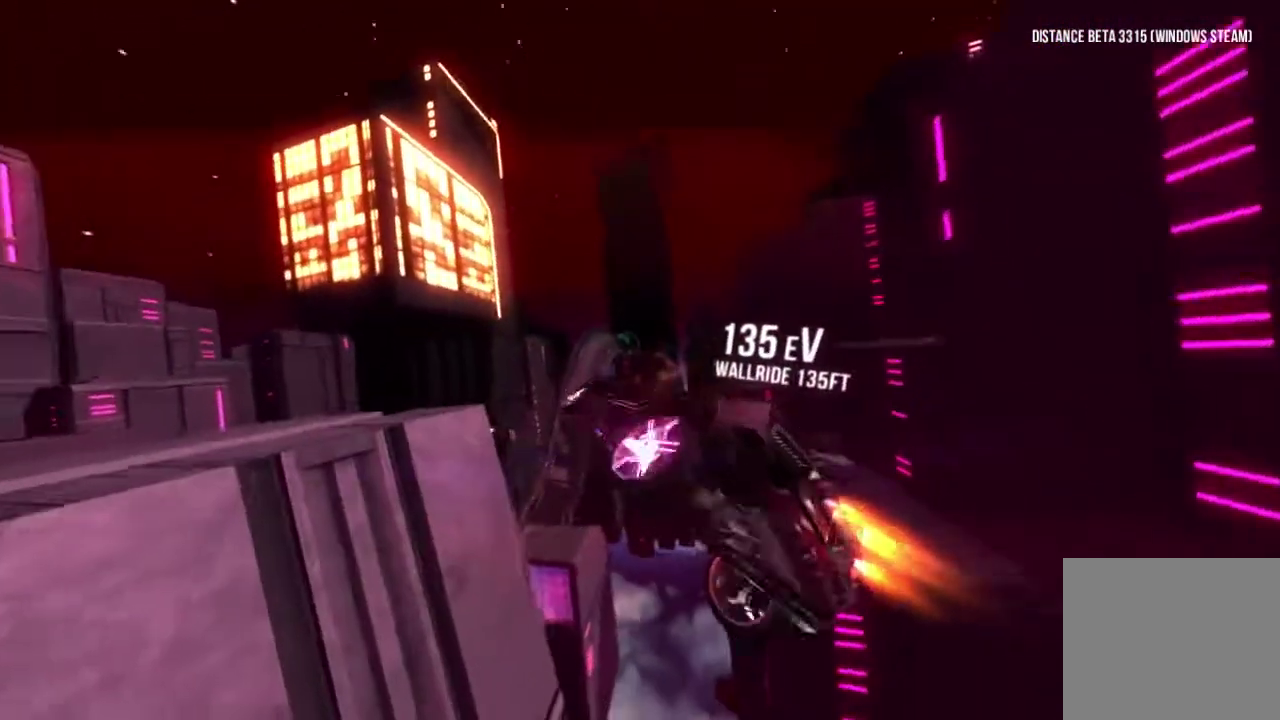
{"buttons": ["R1"], "left_stick": "center", "right_stick": "center", "events": [[367, "left_stick", "right"], [483, "left_stick", "center"], [483, "right_stick", "center"]]}
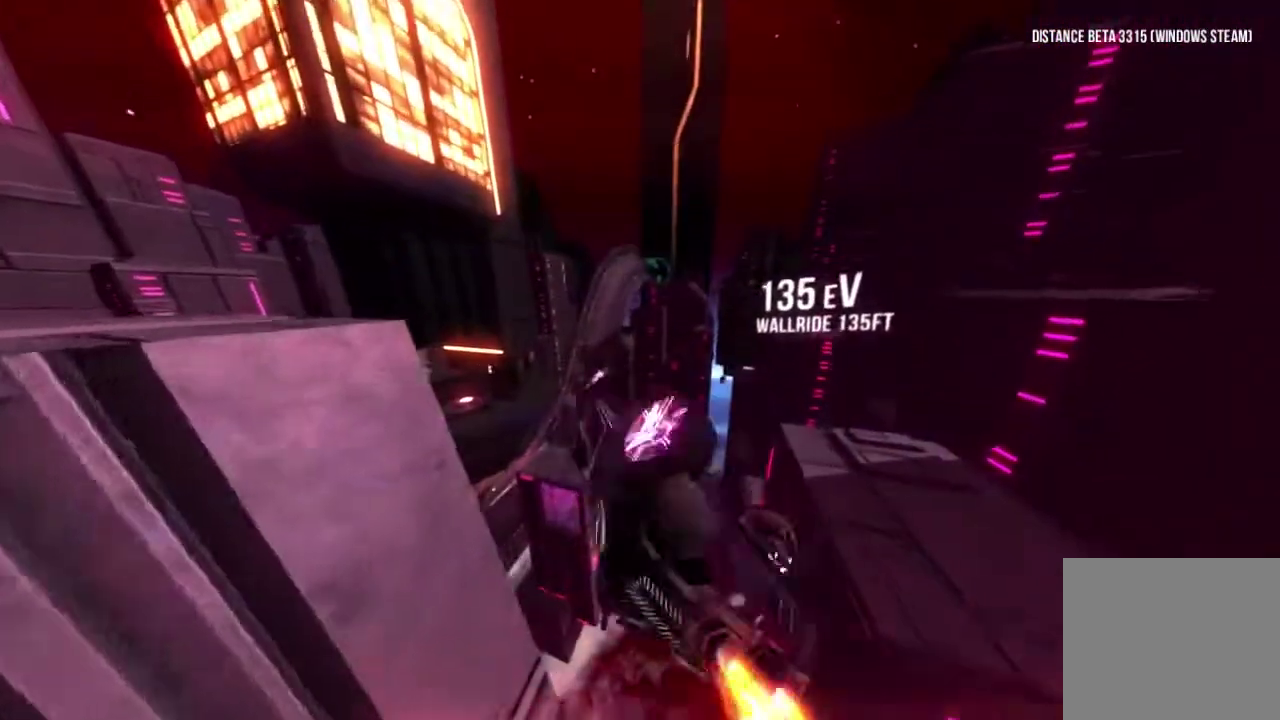
{"buttons": ["R1"], "left_stick": "down-right", "right_stick": "center", "events": [[167, "right_stick", "left"], [317, "left_stick", "right"], [350, "right_stick", "center"], [450, "left_stick", "down-right"]]}
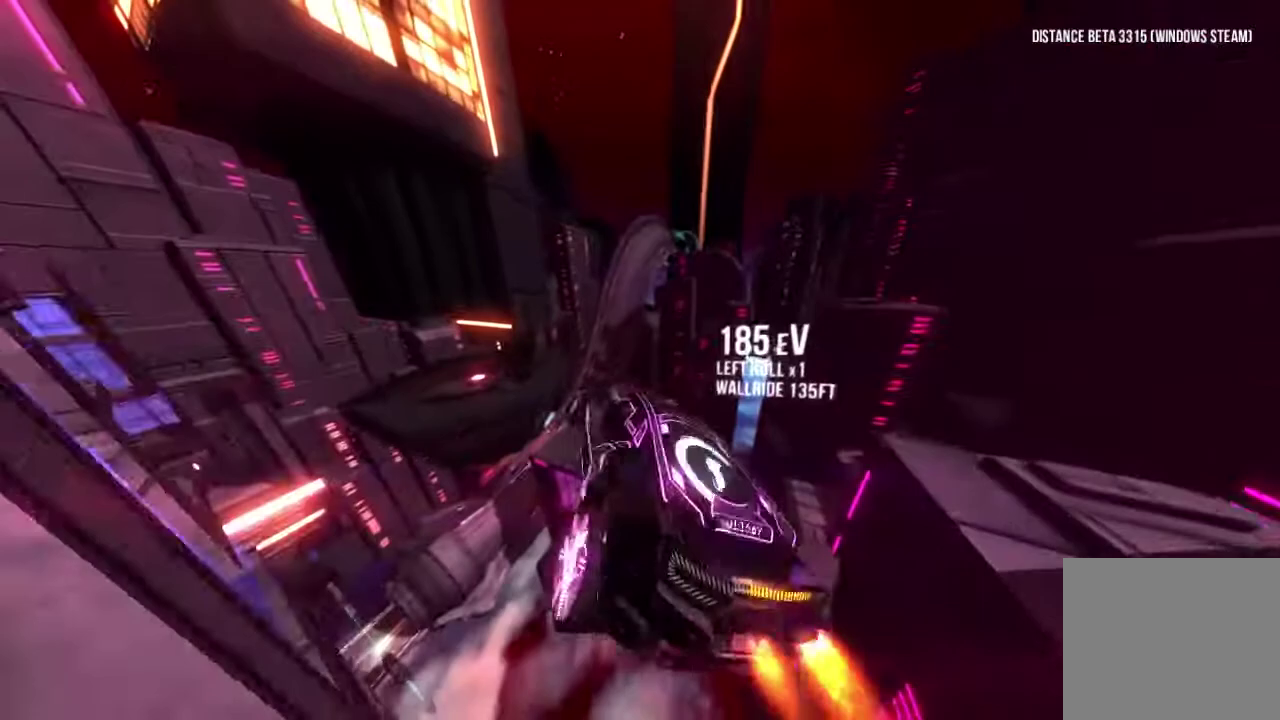
{"buttons": ["R1"], "left_stick": "down-right", "right_stick": "left", "events": [[17, "right_stick", "left"], [217, "left_stick", "center"], [317, "left_stick", "right"], [467, "left_stick", "down-right"]]}
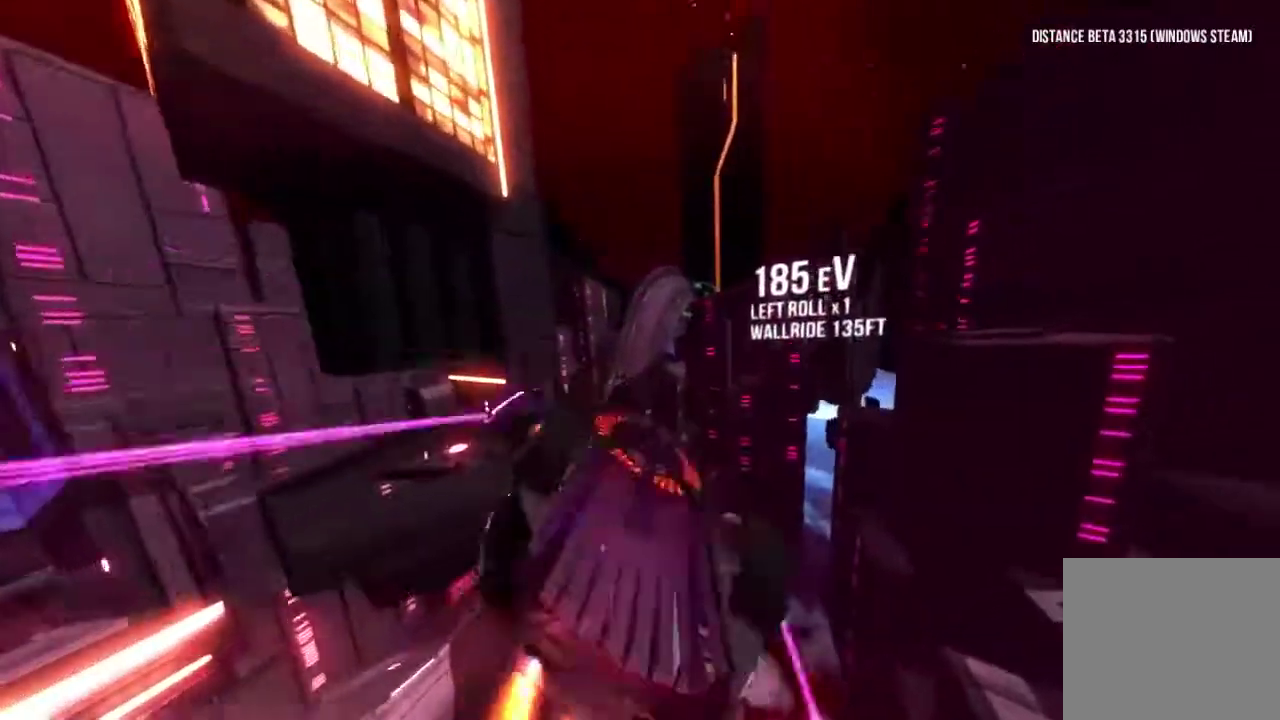
{"buttons": ["R1"], "left_stick": "center", "right_stick": "center", "events": [[50, "left_stick", "center"], [350, "right_stick", "center"]]}
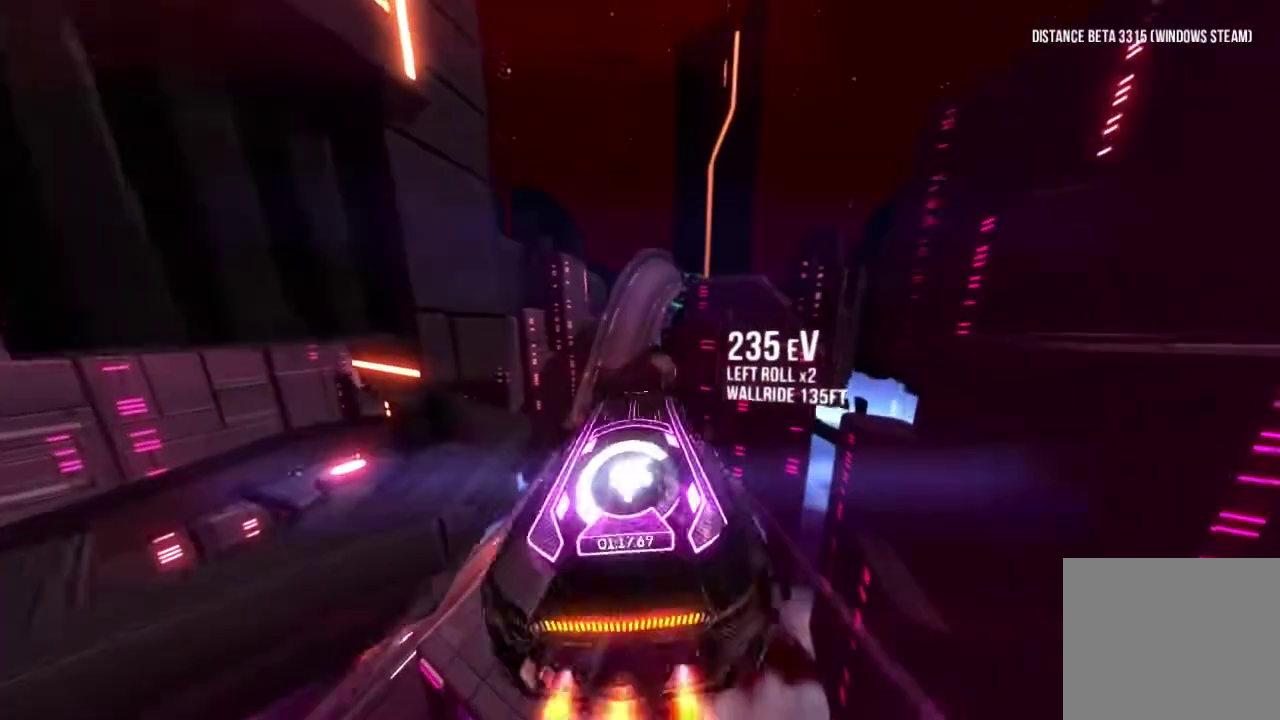
{"buttons": ["R1"], "left_stick": "right", "right_stick": "left", "events": [[67, "left_stick", "right"], [100, "right_stick", "left"]]}
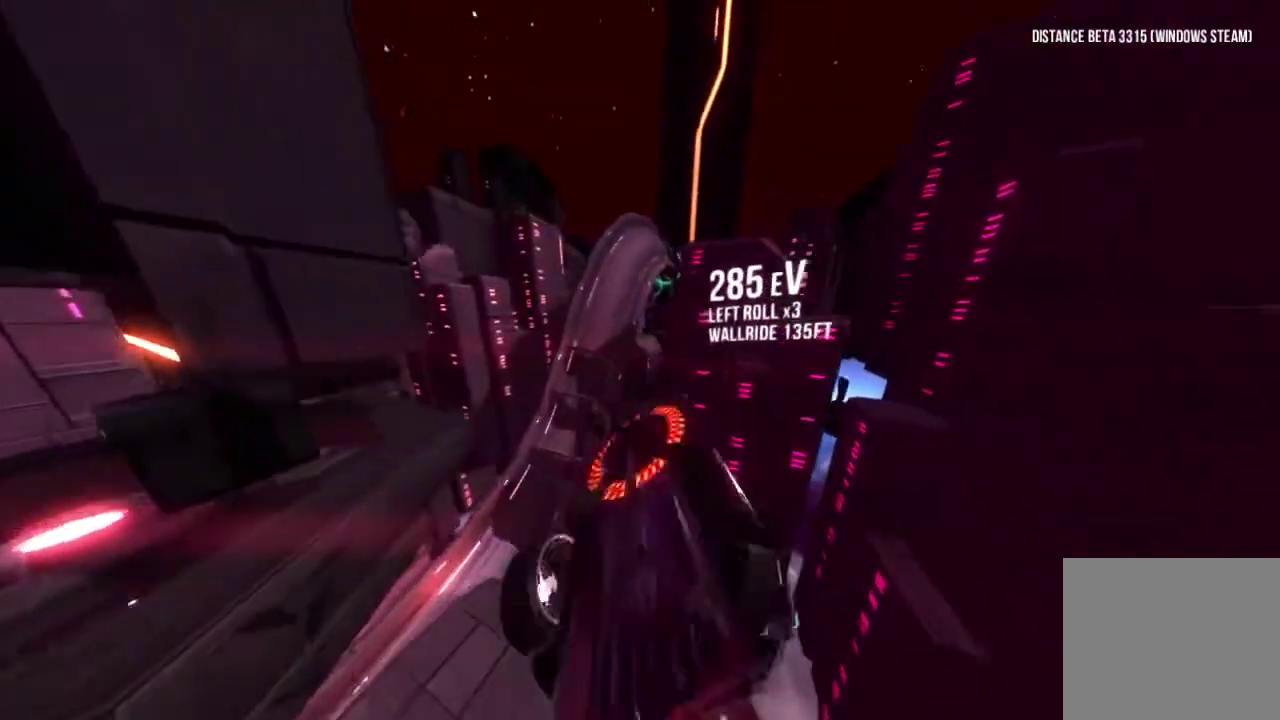
{"buttons": ["R1"], "left_stick": "right", "right_stick": "left", "events": []}
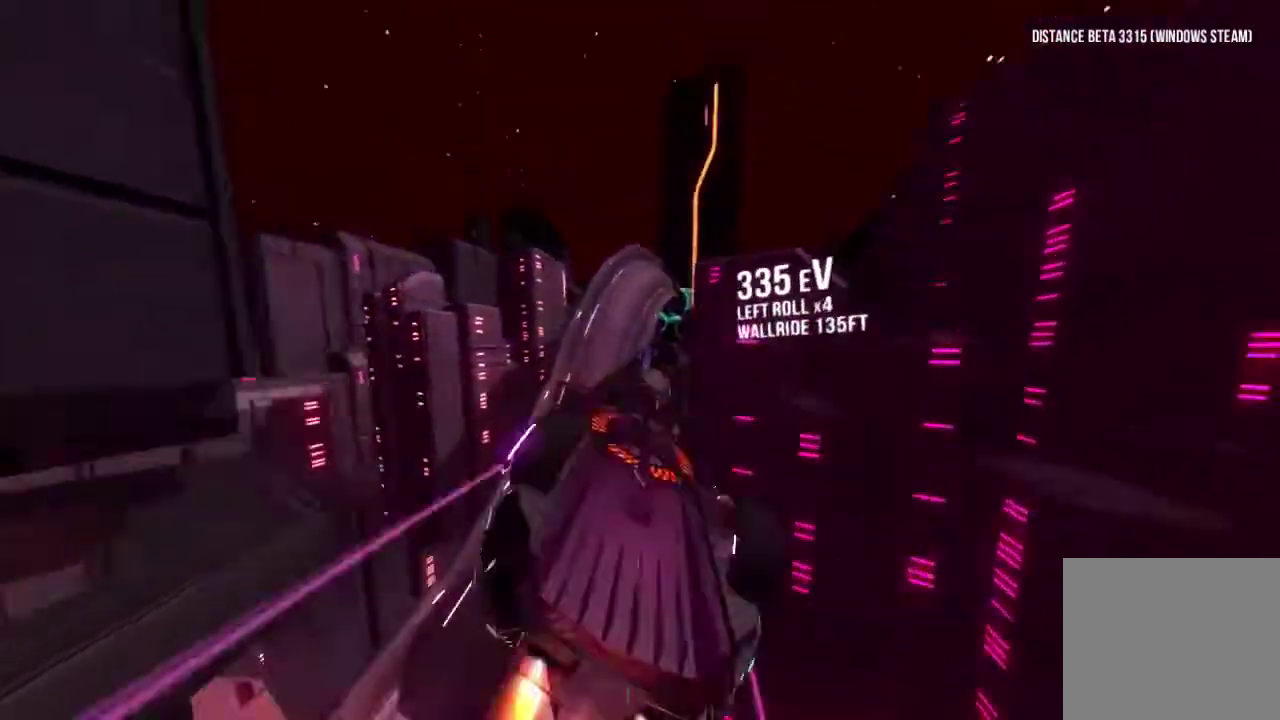
{"buttons": ["R1"], "left_stick": "center", "right_stick": "center", "events": [[83, "left_stick", "center"], [300, "right_stick", "center"]]}
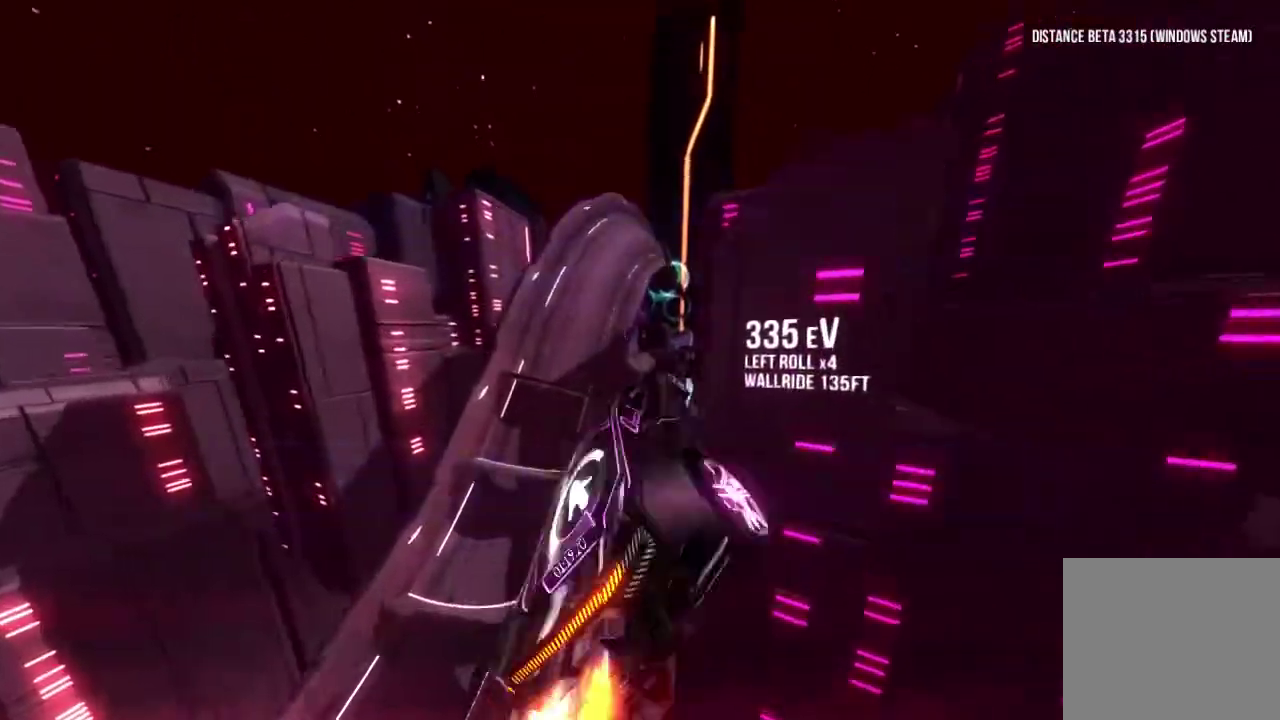
{"buttons": ["R1"], "left_stick": "center", "right_stick": "left", "events": [[83, "right_stick", "left"]]}
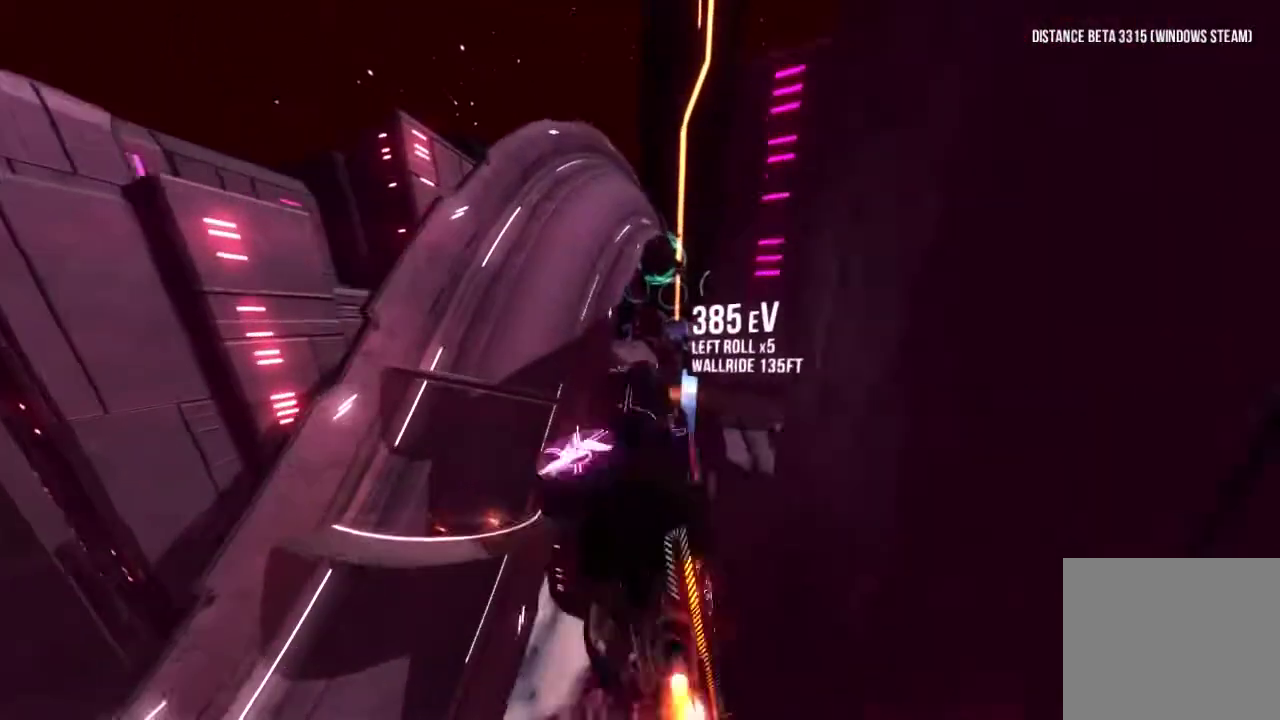
{"buttons": ["R1"], "left_stick": "center", "right_stick": "left", "events": []}
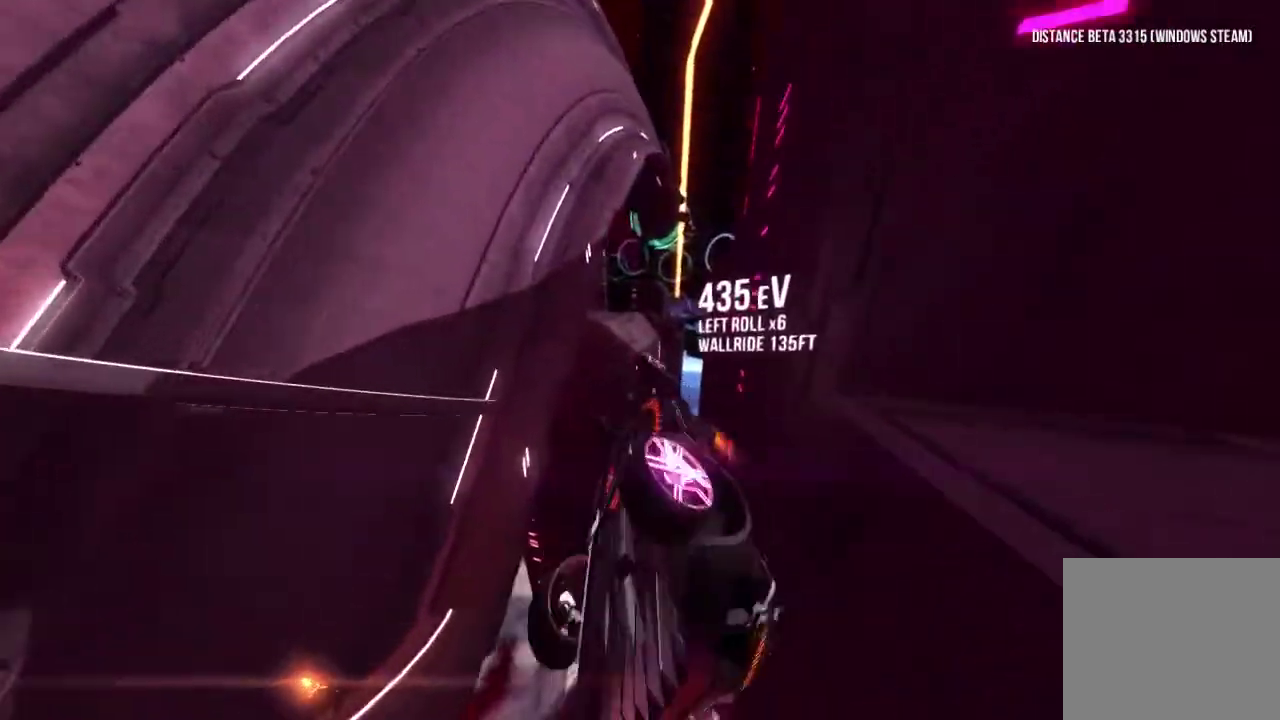
{"buttons": ["R1"], "left_stick": "center", "right_stick": "left", "events": []}
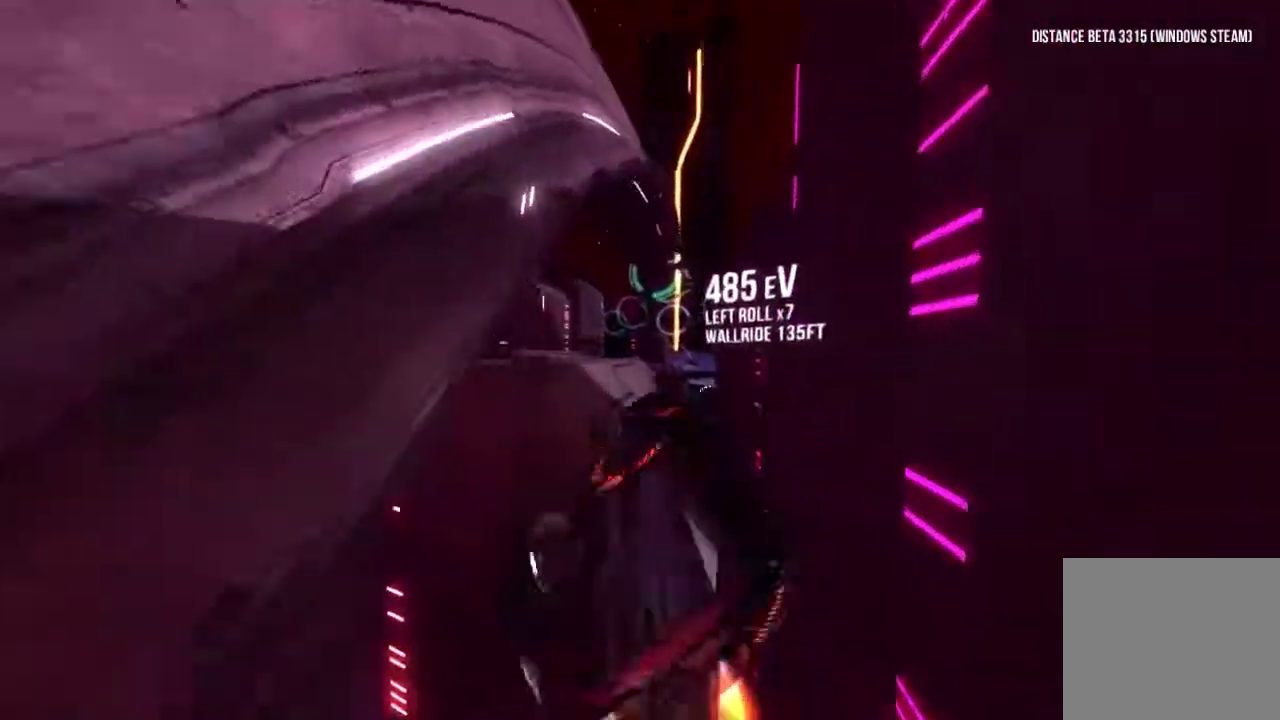
{"buttons": ["R1"], "left_stick": "center", "right_stick": "right", "events": [[17, "right_stick", "center"], [83, "right_stick", "right"], [300, "right_stick", "center"], [433, "right_stick", "right"]]}
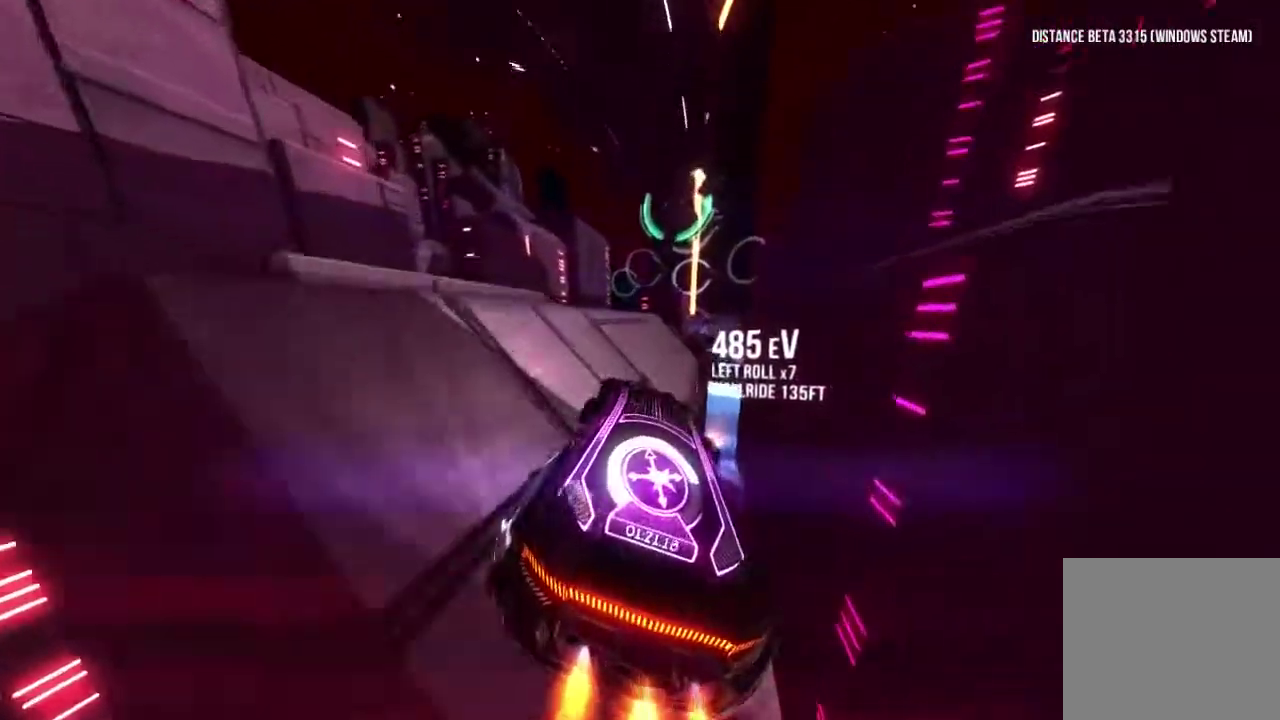
{"buttons": ["R1"], "left_stick": "center", "right_stick": "center", "events": [[50, "right_stick", "center"]]}
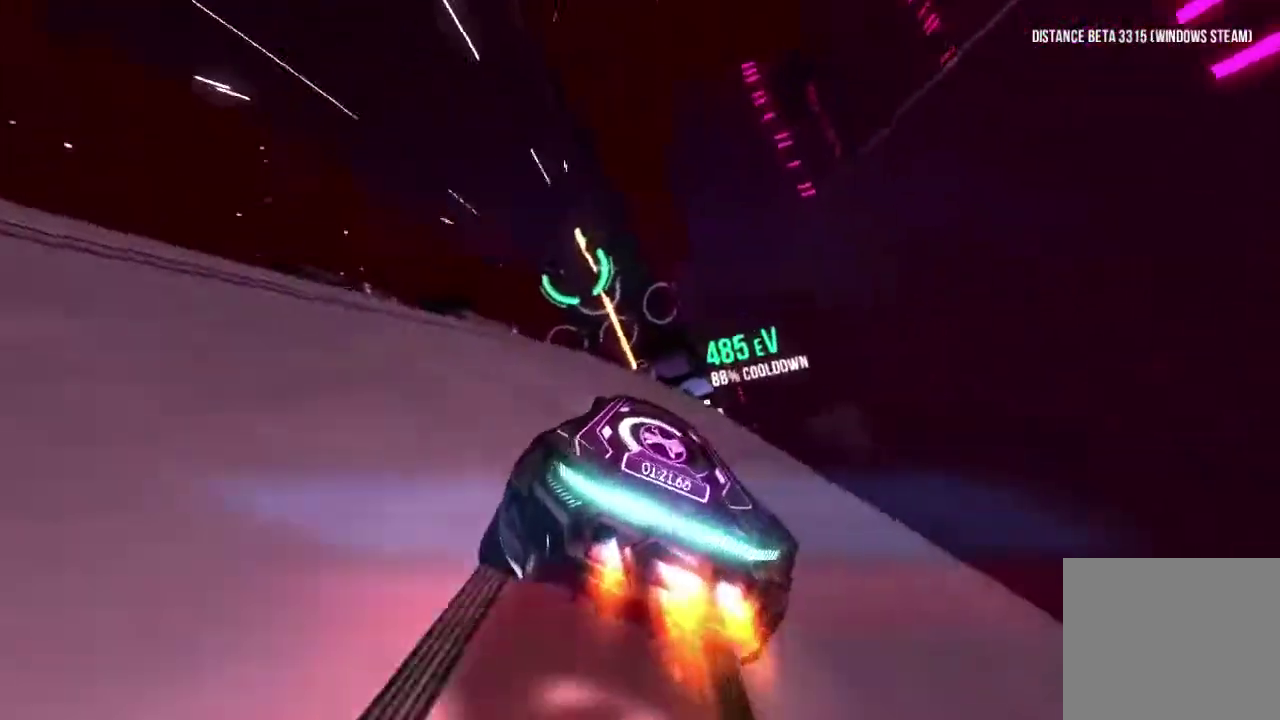
{"buttons": ["R1"], "left_stick": "center", "right_stick": "center", "events": [[183, "left_stick", "left"], [233, "left_stick", "center"]]}
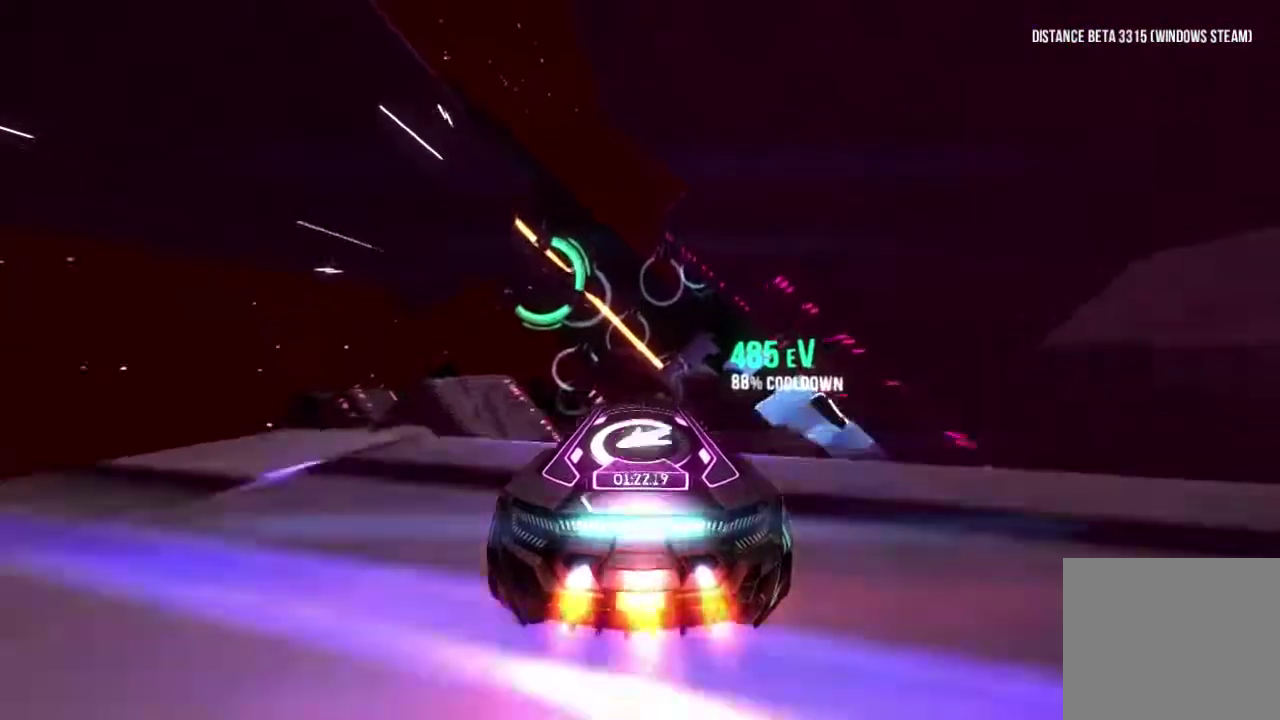
{"buttons": ["R1"], "left_stick": "center", "right_stick": "left", "events": [[83, "right_stick", "left"]]}
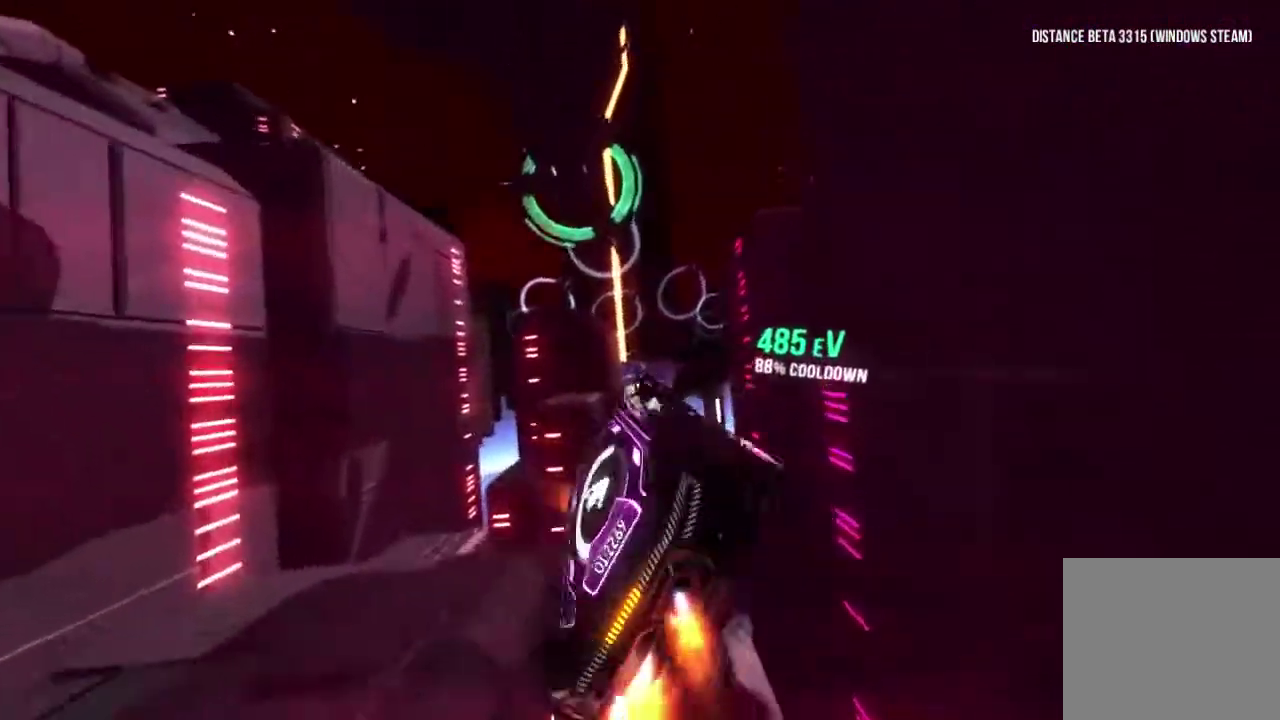
{"buttons": ["R1"], "left_stick": "center", "right_stick": "left", "events": [[117, "right_stick", "center"], [283, "right_stick", "left"], [350, "left_stick", "down-left"], [450, "left_stick", "center"]]}
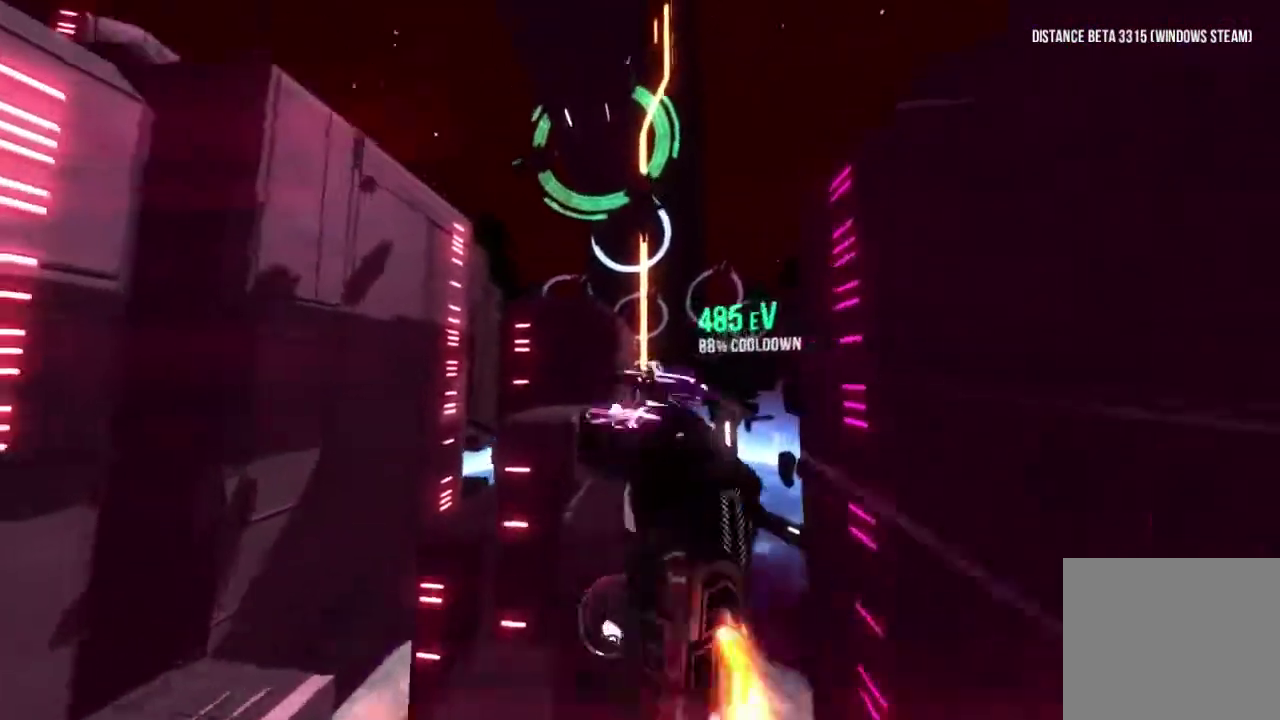
{"buttons": ["R1"], "left_stick": "center", "right_stick": "center", "events": [[333, "right_stick", "center"]]}
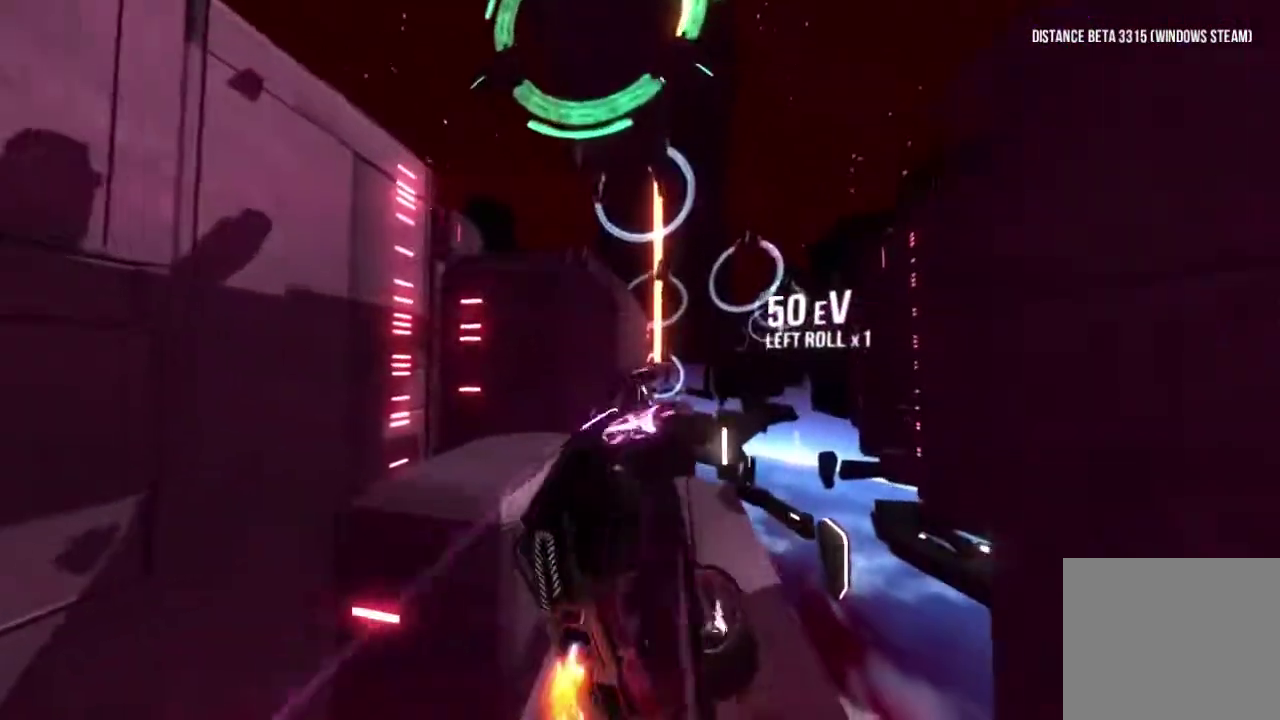
{"buttons": ["R1"], "left_stick": "center", "right_stick": "up-left", "events": [[183, "right_stick", "left"], [233, "right_stick", "center"], [467, "right_stick", "up-left"]]}
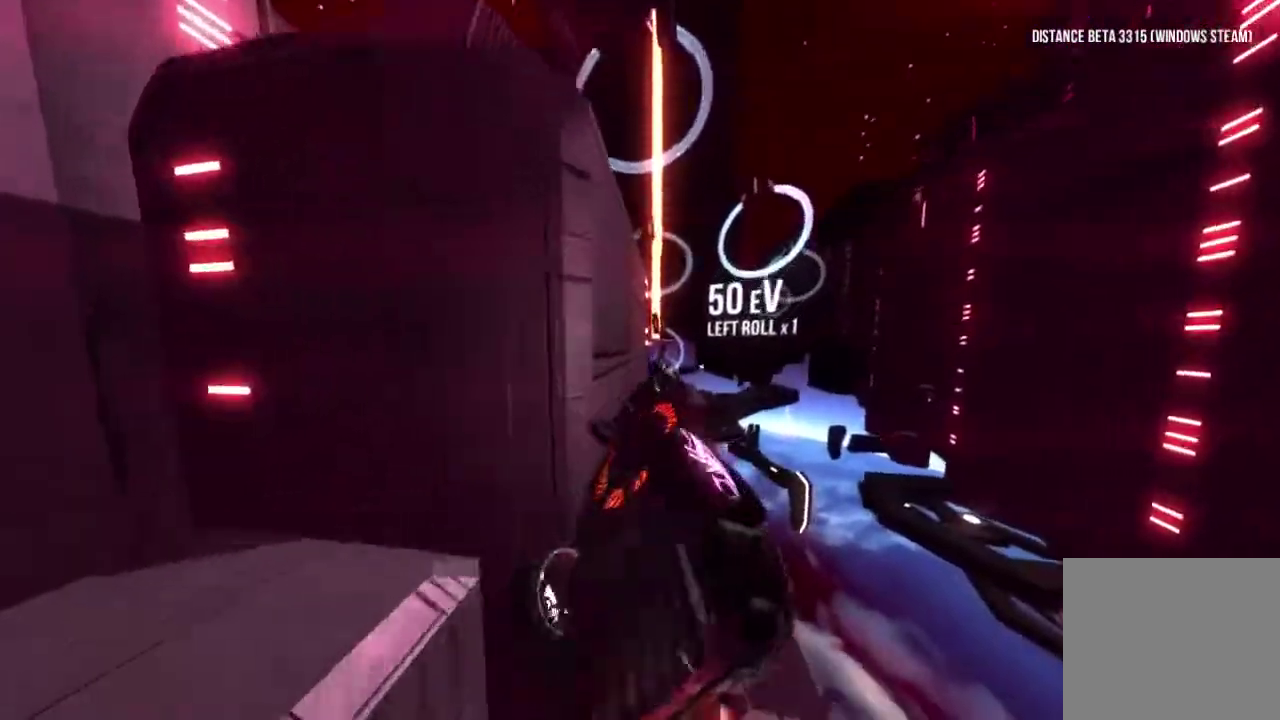
{"buttons": ["R1"], "left_stick": "center", "right_stick": "down-left", "events": [[117, "right_stick", "right"], [267, "right_stick", "up"], [433, "right_stick", "down-left"]]}
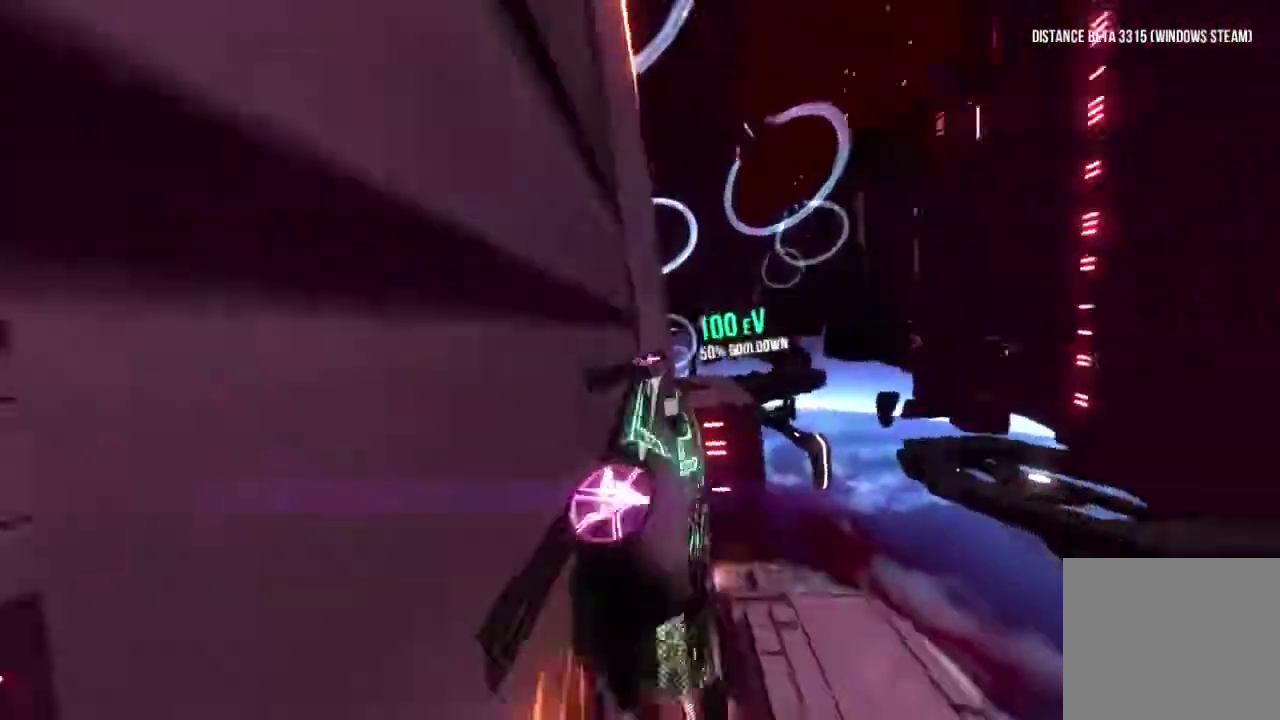
{"buttons": ["R1"], "left_stick": "center", "right_stick": "center", "events": [[67, "right_stick", "center"], [83, "left_stick", "left"], [400, "left_stick", "center"]]}
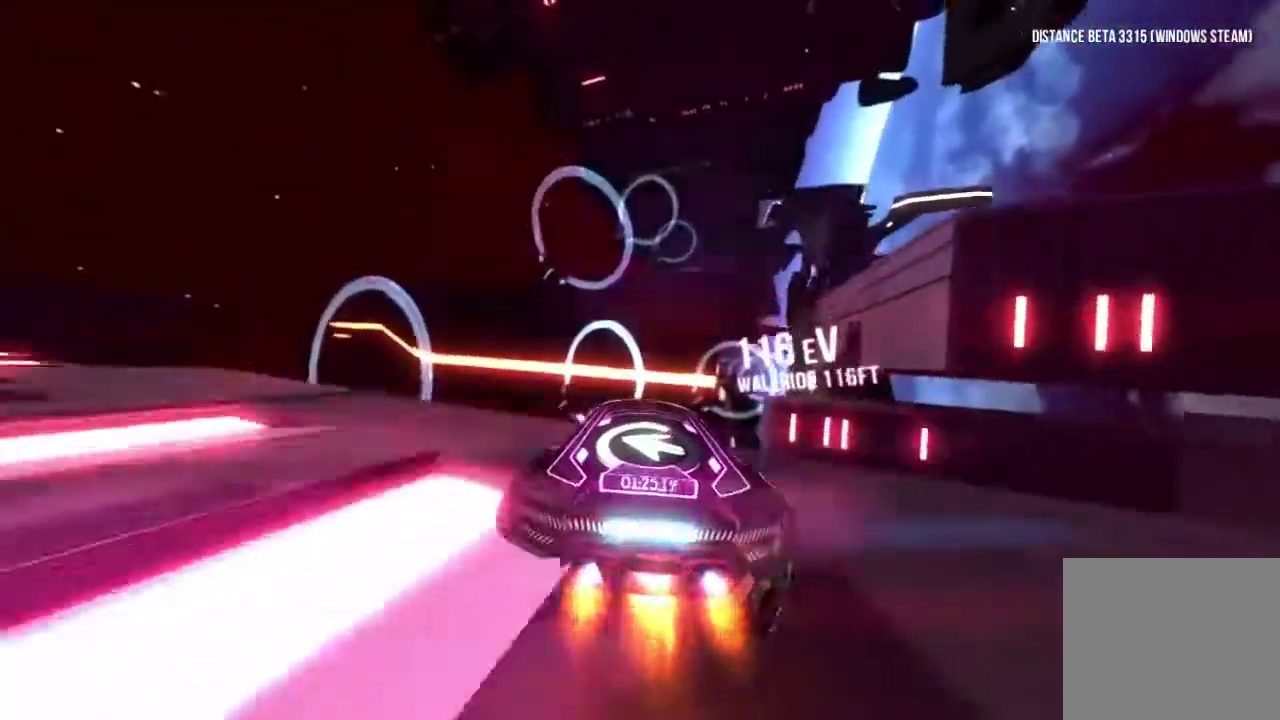
{"buttons": ["R1"], "left_stick": "center", "right_stick": "center", "events": [[183, "right_stick", "left"], [450, "right_stick", "center"]]}
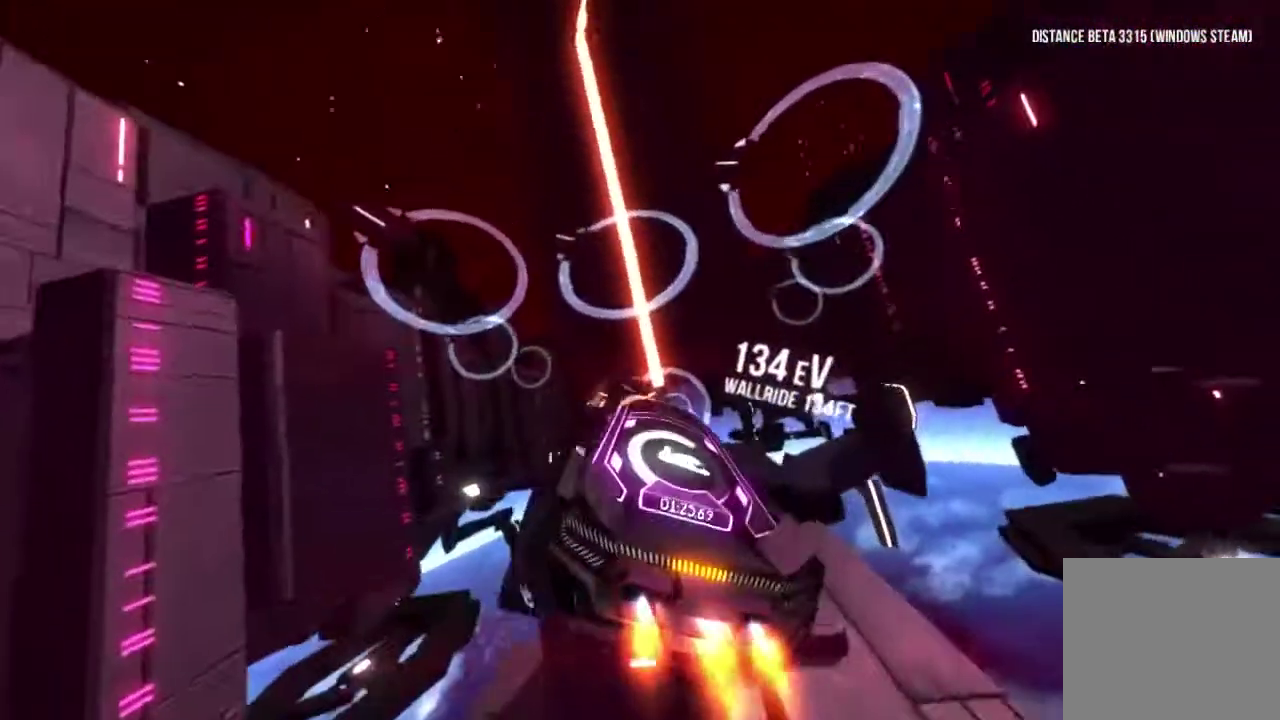
{"buttons": ["R1"], "left_stick": "center", "right_stick": "left", "events": [[133, "right_stick", "up-left"], [267, "right_stick", "center"], [400, "right_stick", "left"]]}
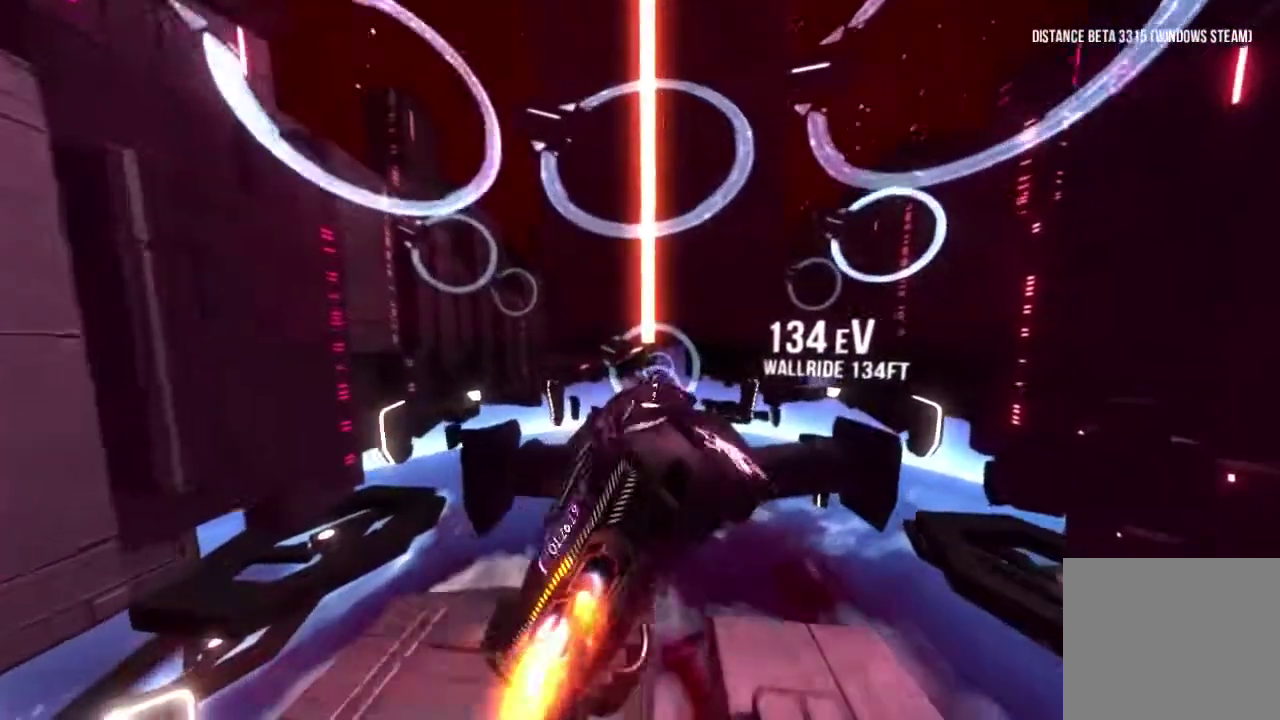
{"buttons": ["R1"], "left_stick": "down-right", "right_stick": "left", "events": [[167, "left_stick", "down-right"]]}
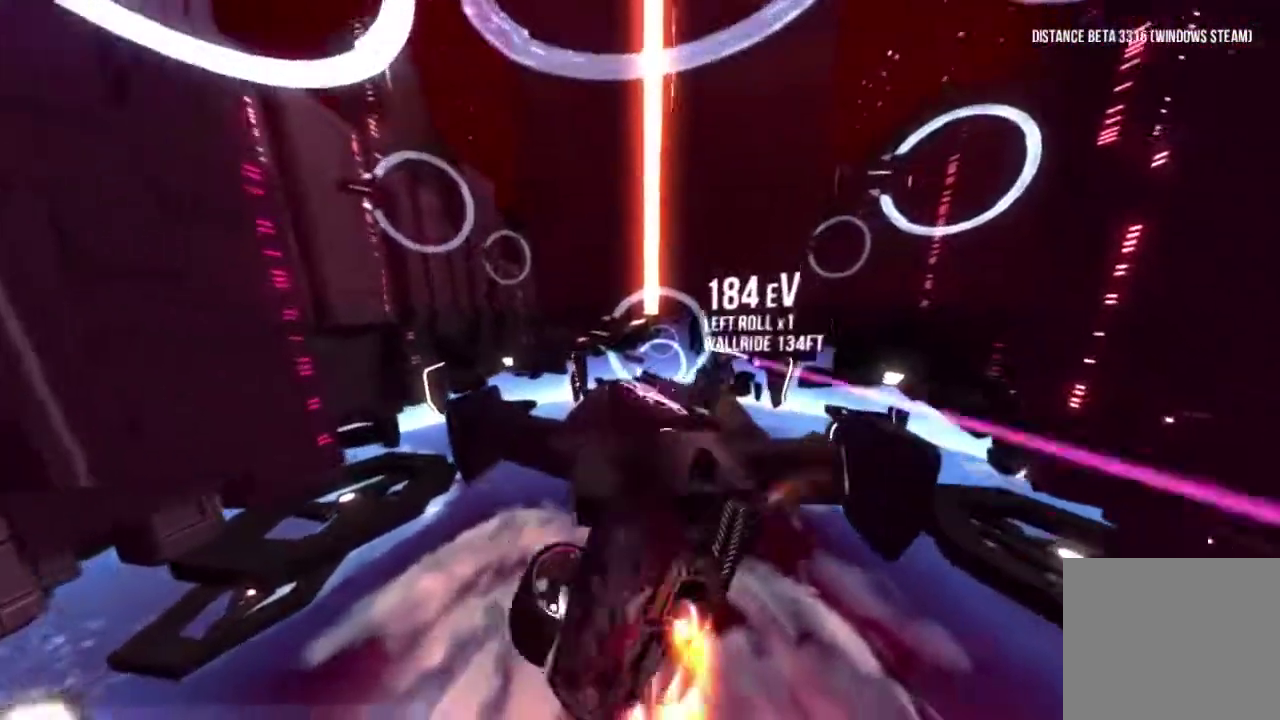
{"buttons": ["R1"], "left_stick": "center", "right_stick": "left", "events": [[17, "left_stick", "right"], [183, "left_stick", "down-right"], [267, "left_stick", "down"], [417, "left_stick", "center"]]}
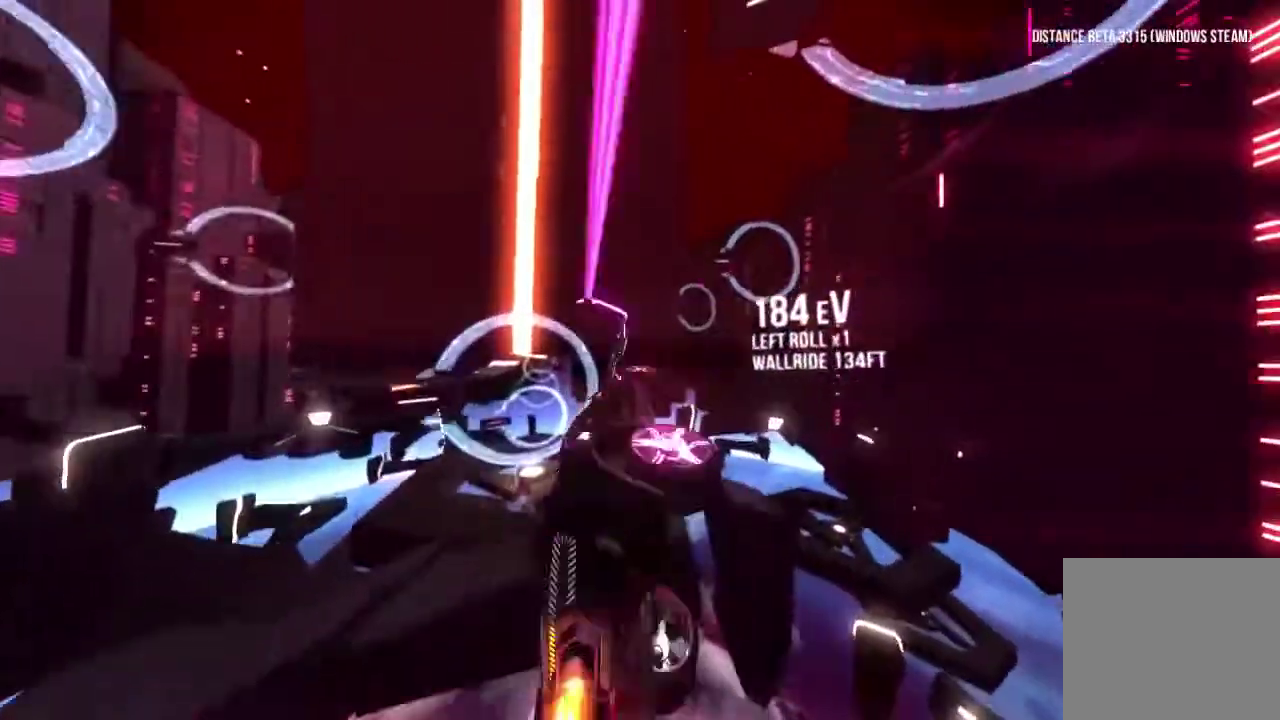
{"buttons": ["R1"], "left_stick": "left", "right_stick": "left", "events": [[483, "left_stick", "left"]]}
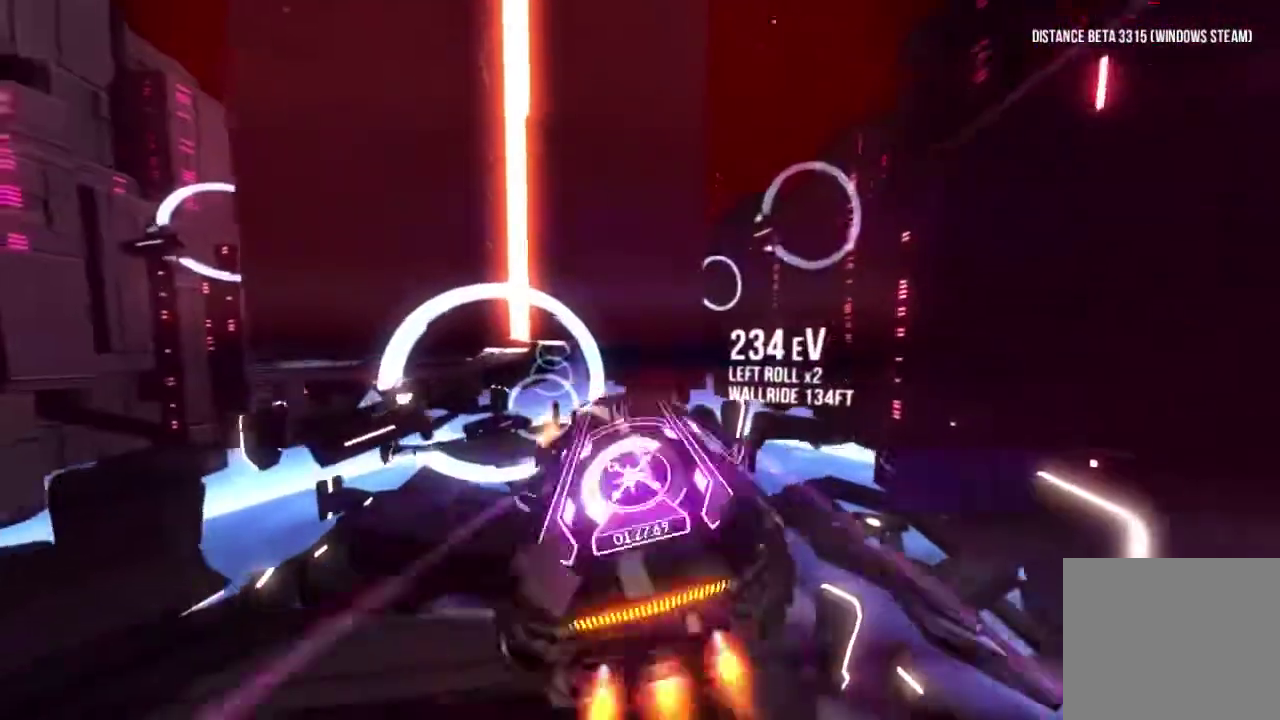
{"buttons": ["R1"], "left_stick": "left", "right_stick": "left", "events": []}
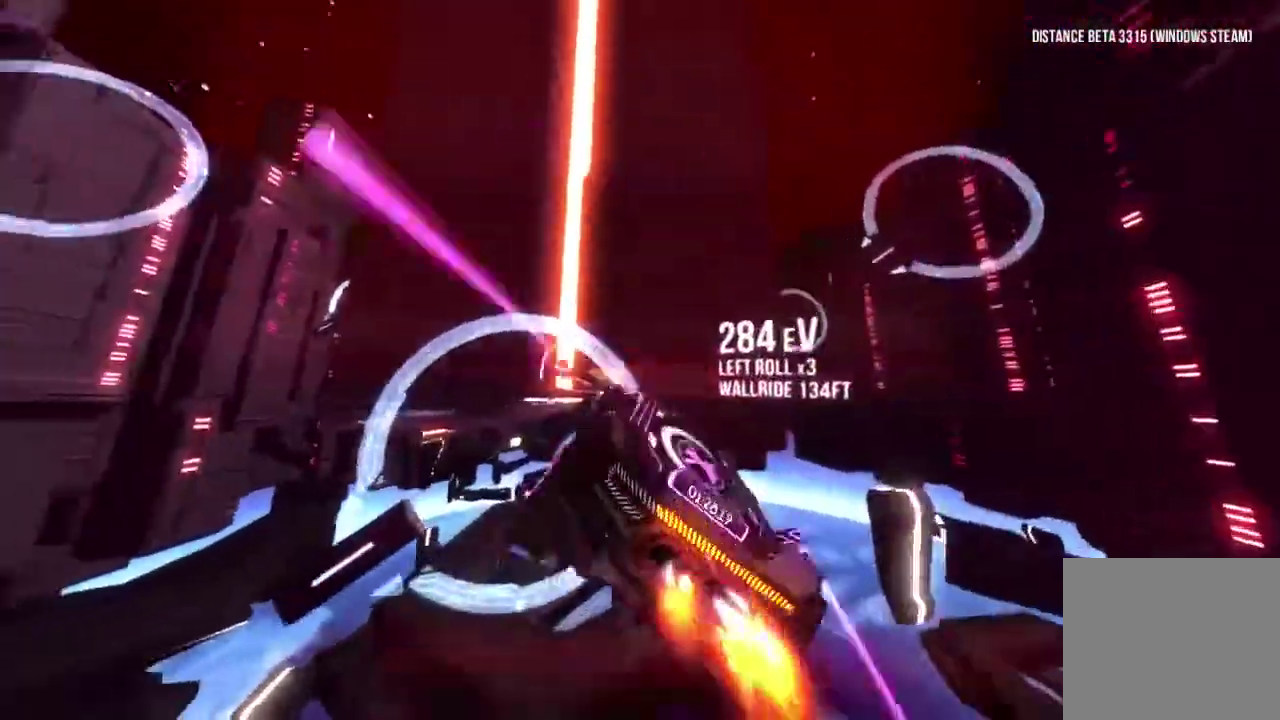
{"buttons": ["R1"], "left_stick": "center", "right_stick": "left", "events": [[67, "left_stick", "center"]]}